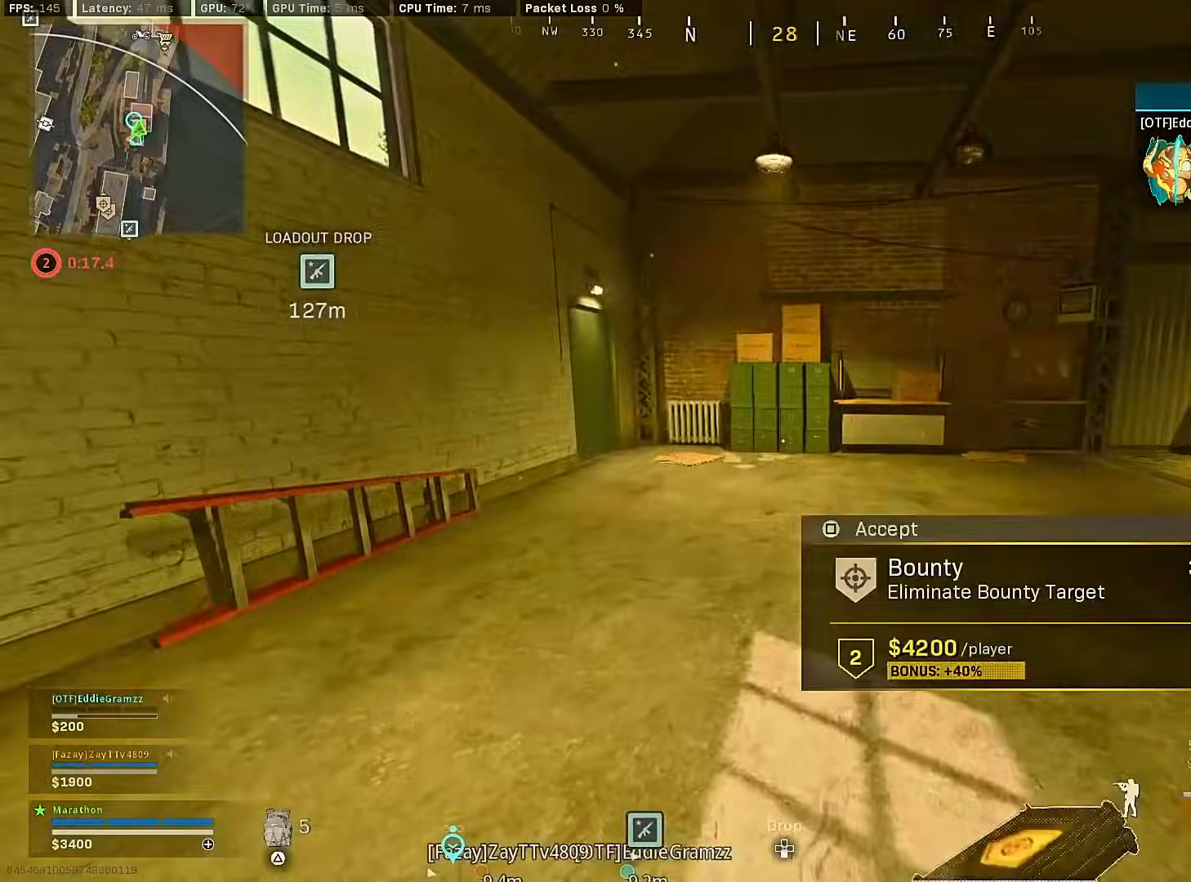
Gameplay with a controller (PlayStation layout); each line is a JSON object with the inputs held at the frame after it. "events" lists button and stick changes between this image and that frame as [ms after this image, input, new state], when the widget could be followed in between.
{"buttons": [], "left_stick": "up", "right_stick": "left", "events": [[117, "right_stick", "left"], [250, "R3", "down"], [250, "right_stick", "center"], [450, "R3", "up"], [483, "right_stick", "left"]]}
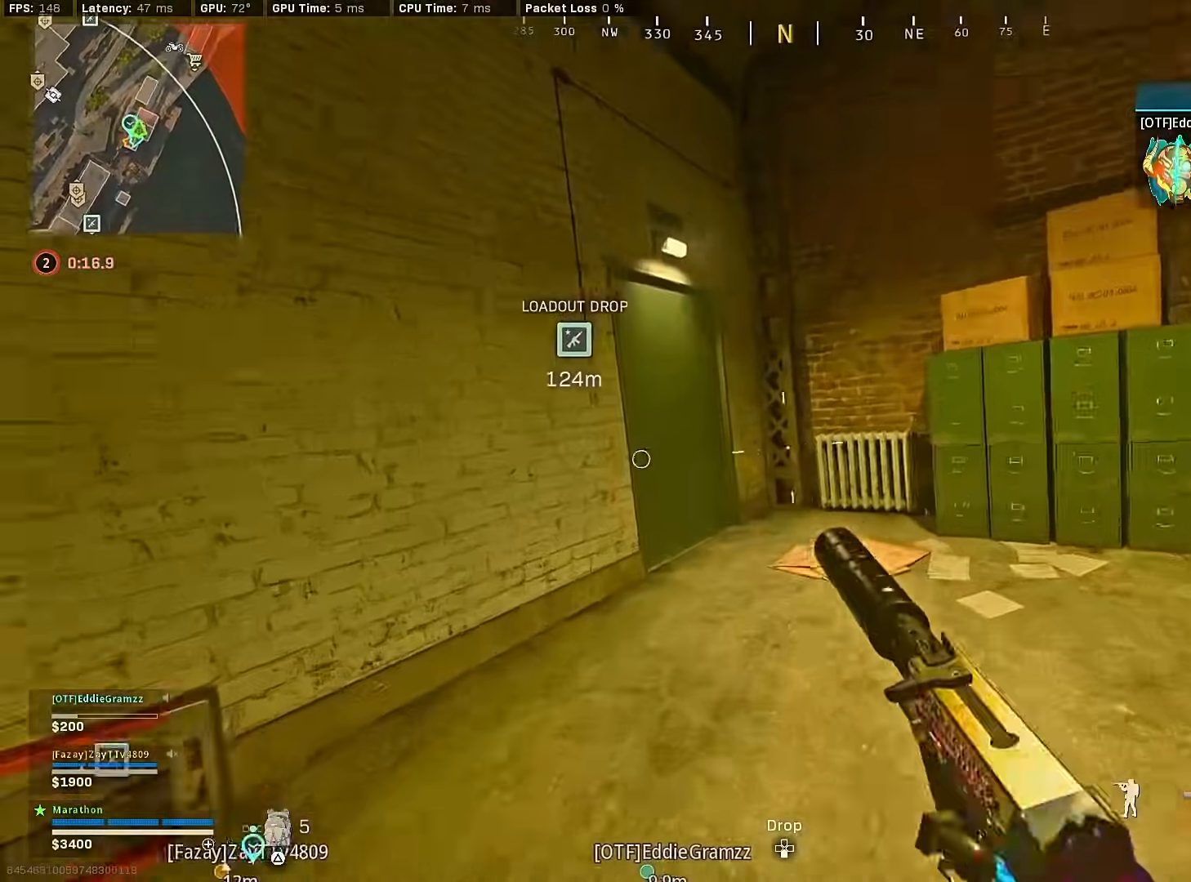
{"buttons": [], "left_stick": "up", "right_stick": "left", "events": [[17, "R3", "down"], [83, "CROSS", "down"], [83, "R3", "up"], [133, "right_stick", "center"], [183, "CROSS", "up"], [233, "TRIANGLE", "down"], [250, "TRIANGLE", "up"], [367, "right_stick", "left"]]}
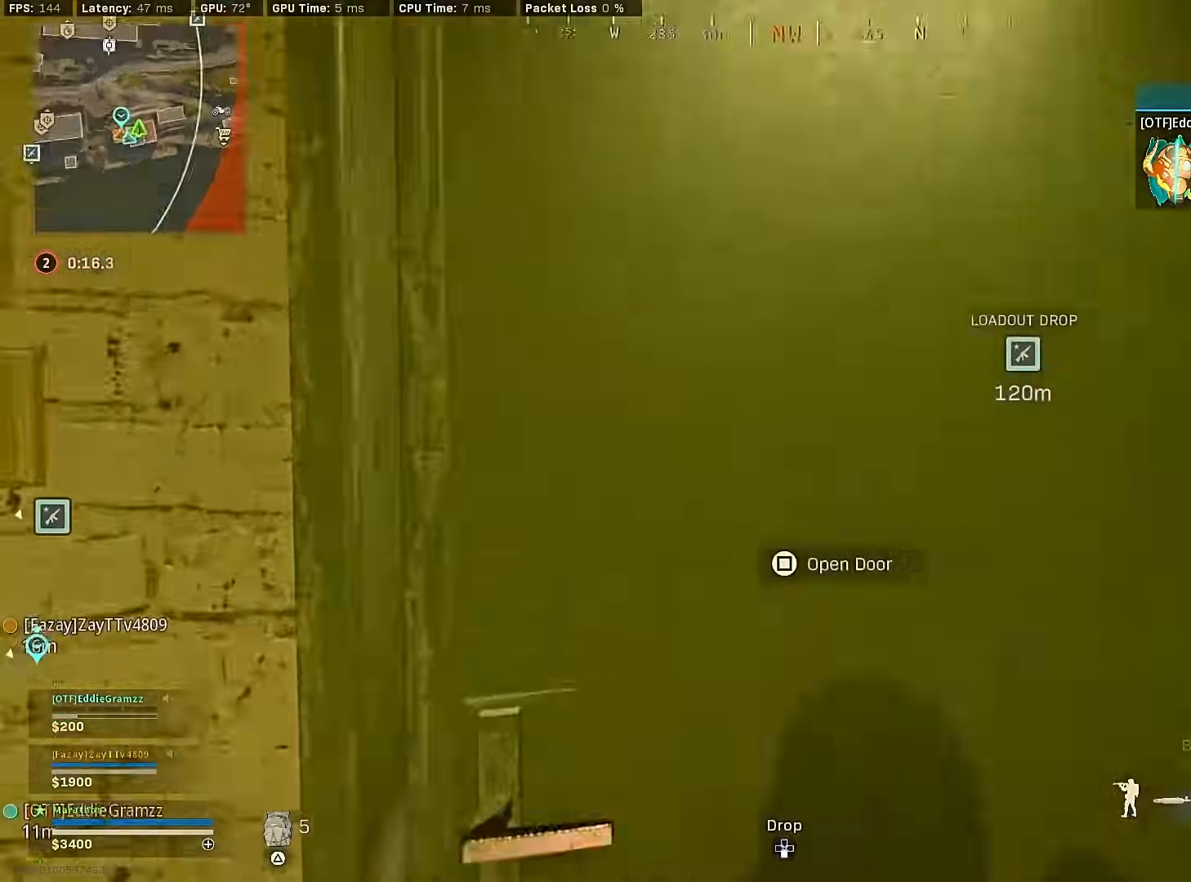
{"buttons": [], "left_stick": "up", "right_stick": "center", "events": [[83, "right_stick", "center"], [117, "left_stick", "down"], [167, "TRIANGLE", "down"], [183, "TRIANGLE", "up"], [233, "TRIANGLE", "down"], [267, "TRIANGLE", "up"], [417, "left_stick", "up"]]}
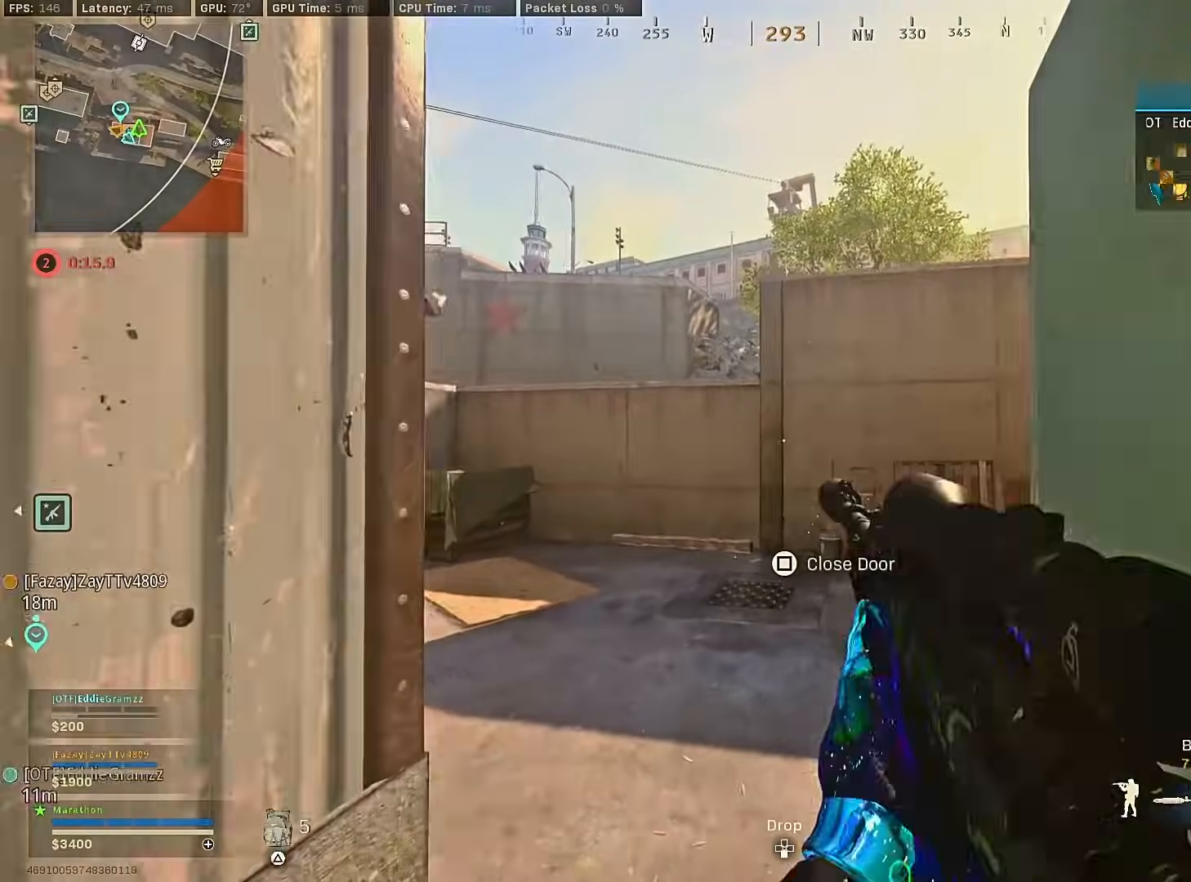
{"buttons": [], "left_stick": "left", "right_stick": "center", "events": [[33, "right_stick", "left"], [83, "left_stick", "up-right"], [200, "left_stick", "right"], [267, "right_stick", "center"], [450, "left_stick", "center"], [500, "left_stick", "left"]]}
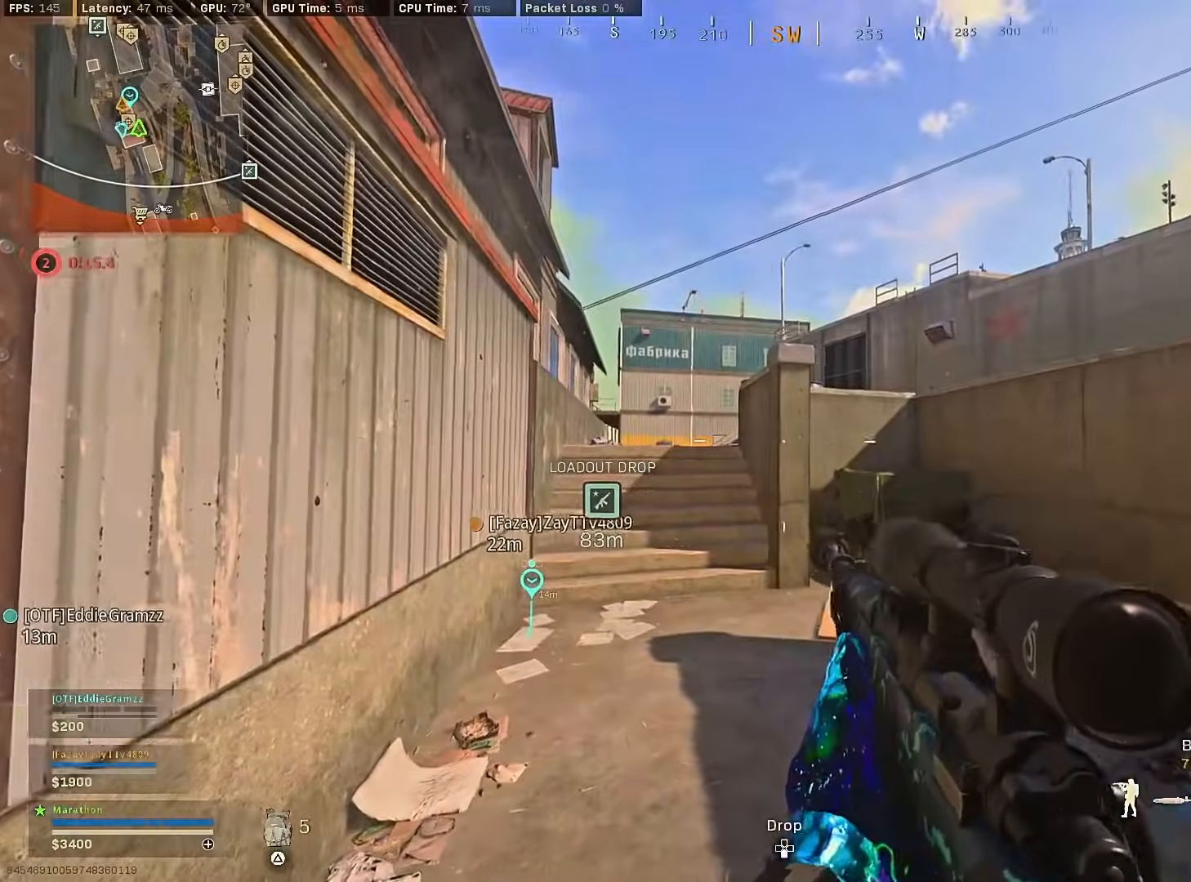
{"buttons": [], "left_stick": "right", "right_stick": "center", "events": [[333, "left_stick", "down-left"], [467, "left_stick", "right"]]}
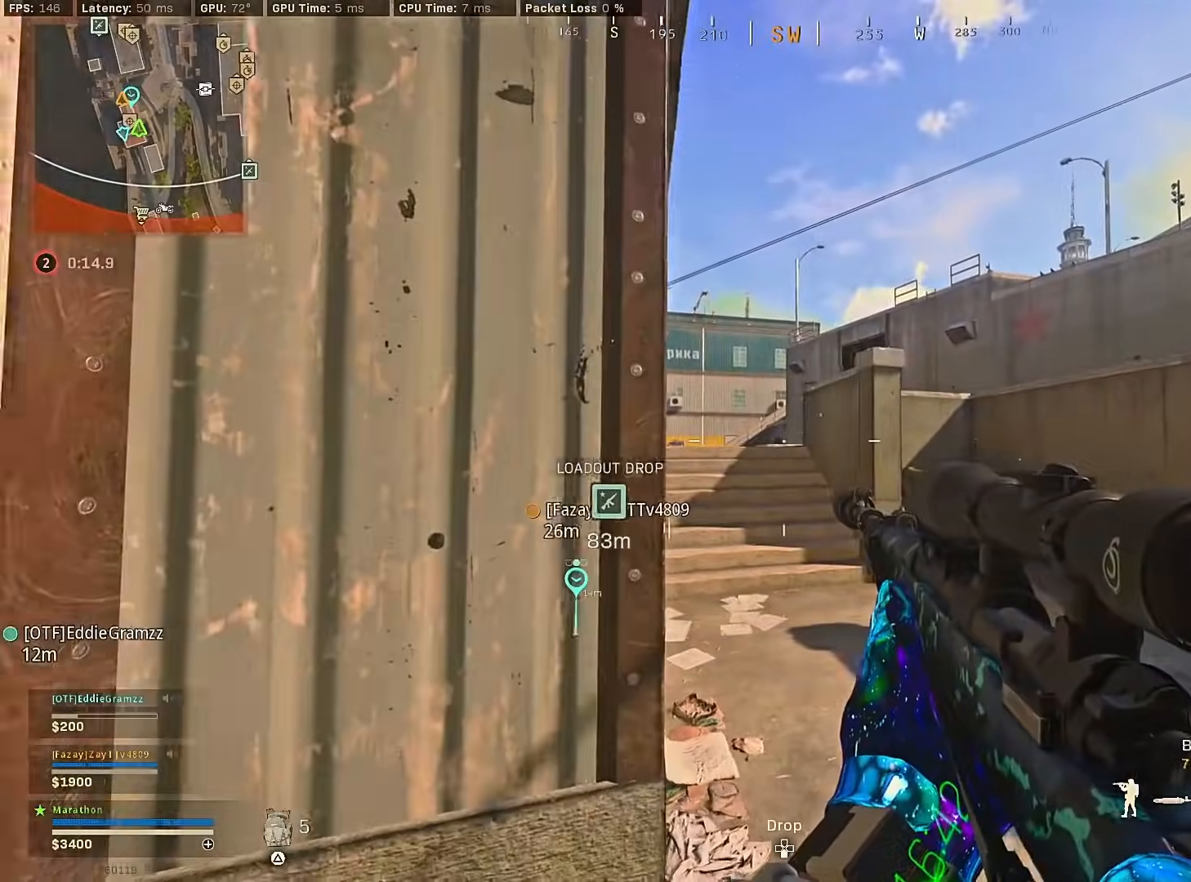
{"buttons": ["R3"], "left_stick": "up", "right_stick": "center", "events": [[33, "left_stick", "up-right"], [200, "left_stick", "up"], [317, "TRIANGLE", "down"], [350, "TRIANGLE", "up"], [500, "R3", "down"]]}
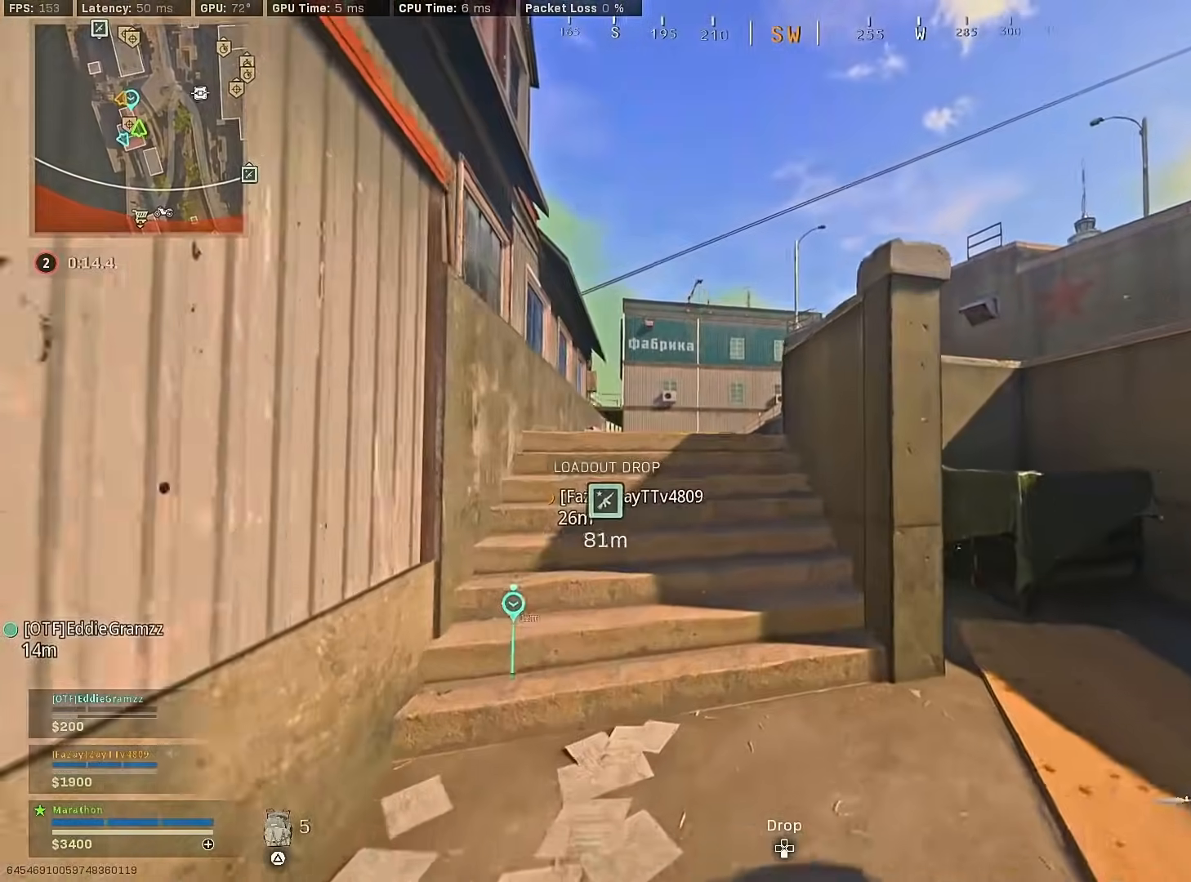
{"buttons": ["TRIANGLE"], "left_stick": "up", "right_stick": "center", "events": [[217, "R3", "up"], [283, "R3", "down"], [333, "CROSS", "down"], [350, "R3", "up"], [417, "CROSS", "up"], [483, "TRIANGLE", "down"]]}
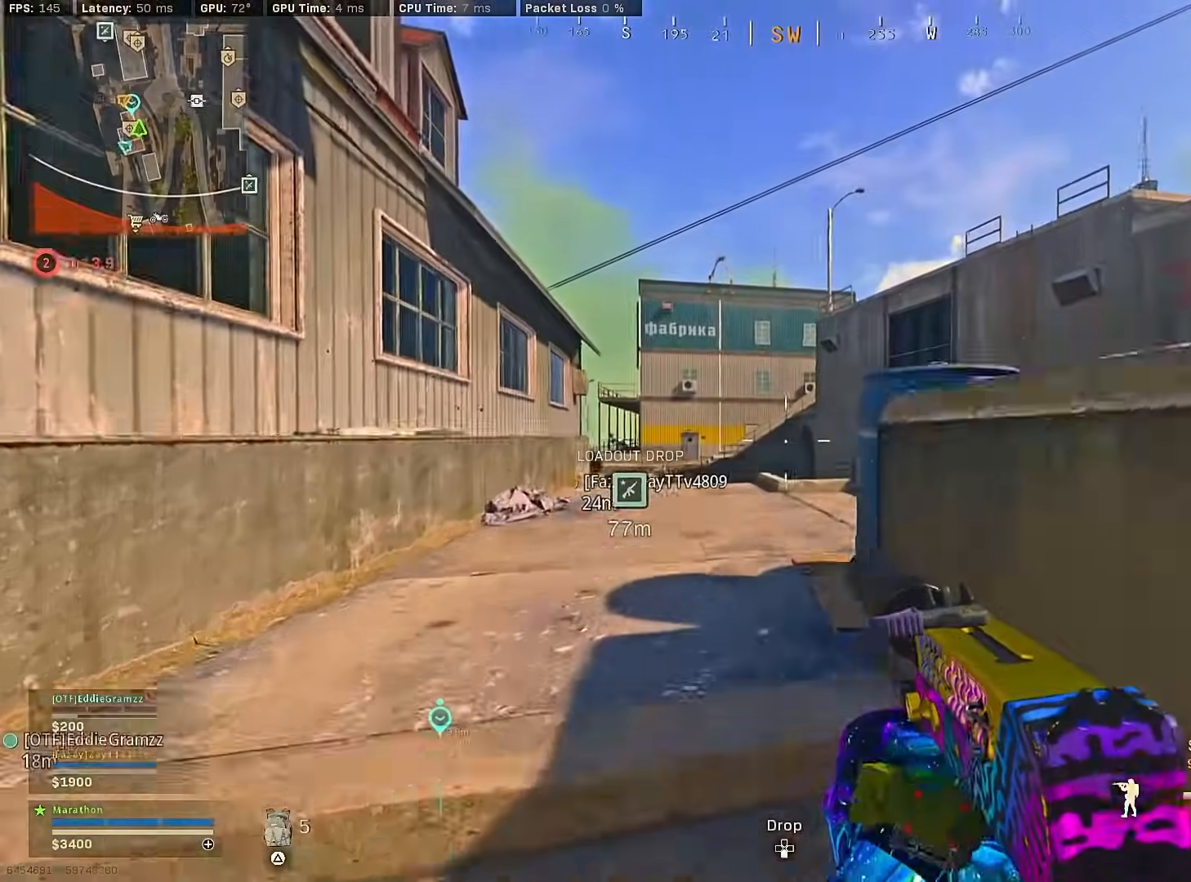
{"buttons": [], "left_stick": "up", "right_stick": "center", "events": [[33, "TRIANGLE", "up"], [100, "TRIANGLE", "down"], [167, "TRIANGLE", "up"], [333, "right_stick", "right"], [450, "right_stick", "center"]]}
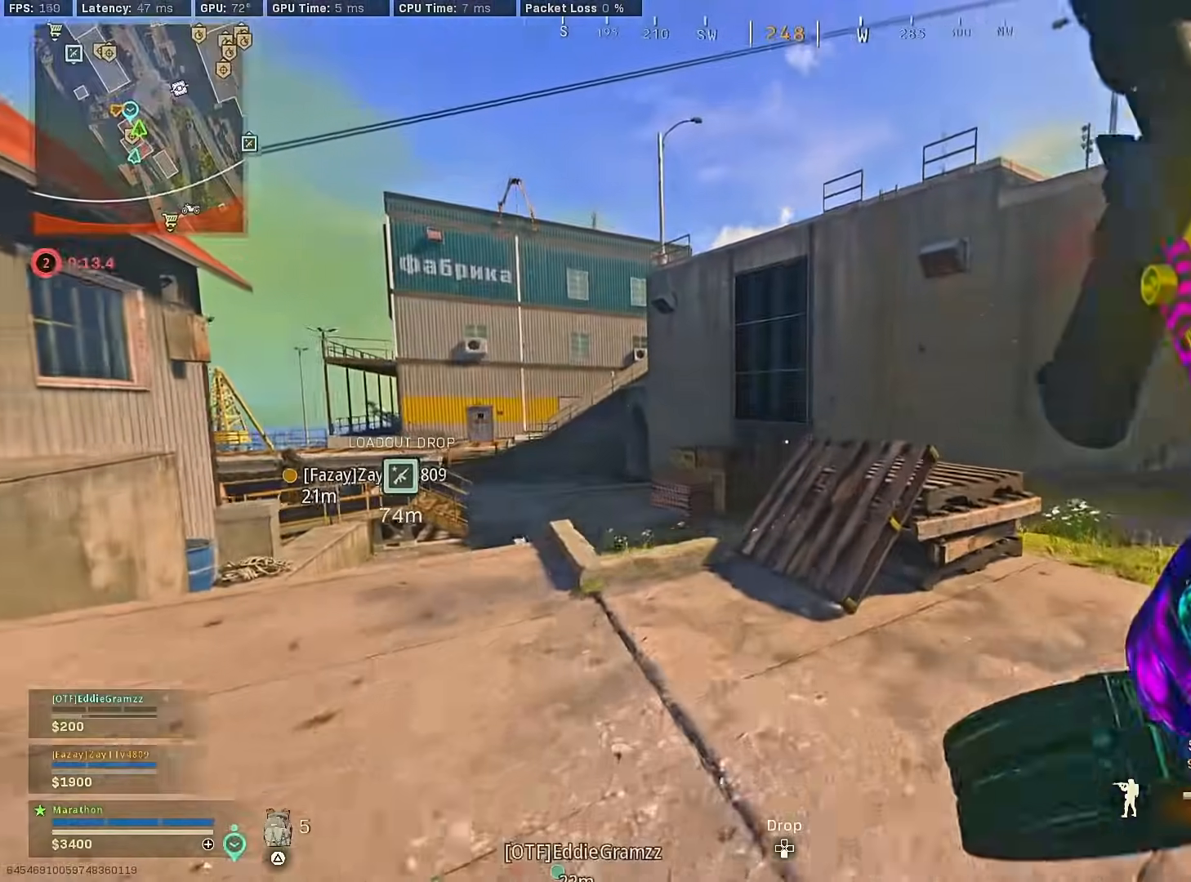
{"buttons": [], "left_stick": "right", "right_stick": "center", "events": [[83, "right_stick", "left"], [250, "CROSS", "down"], [250, "right_stick", "center"], [267, "left_stick", "up-right"], [350, "CROSS", "up"], [367, "left_stick", "right"]]}
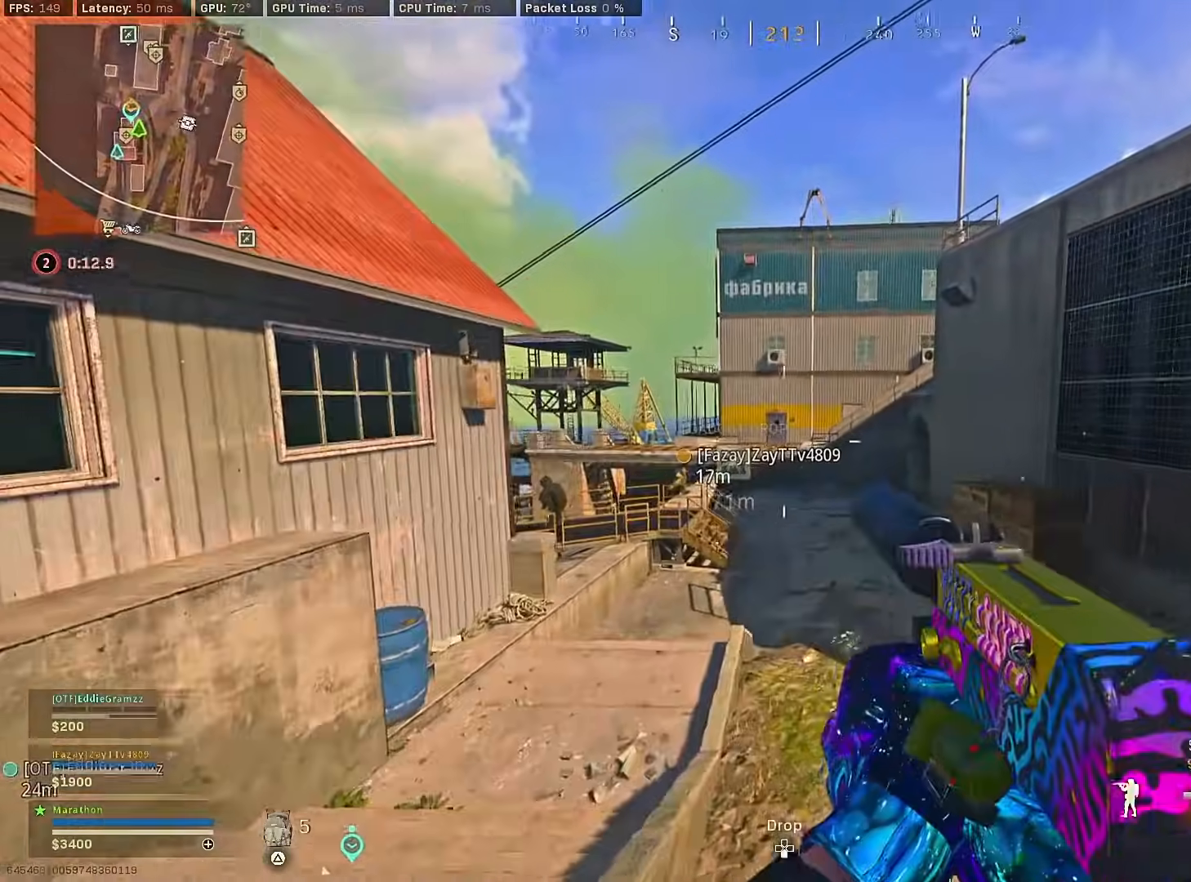
{"buttons": [], "left_stick": "up-right", "right_stick": "up-left", "events": [[17, "left_stick", "up-right"], [17, "right_stick", "down-left"], [117, "right_stick", "center"], [150, "R3", "down"], [433, "right_stick", "up-left"], [467, "R3", "up"]]}
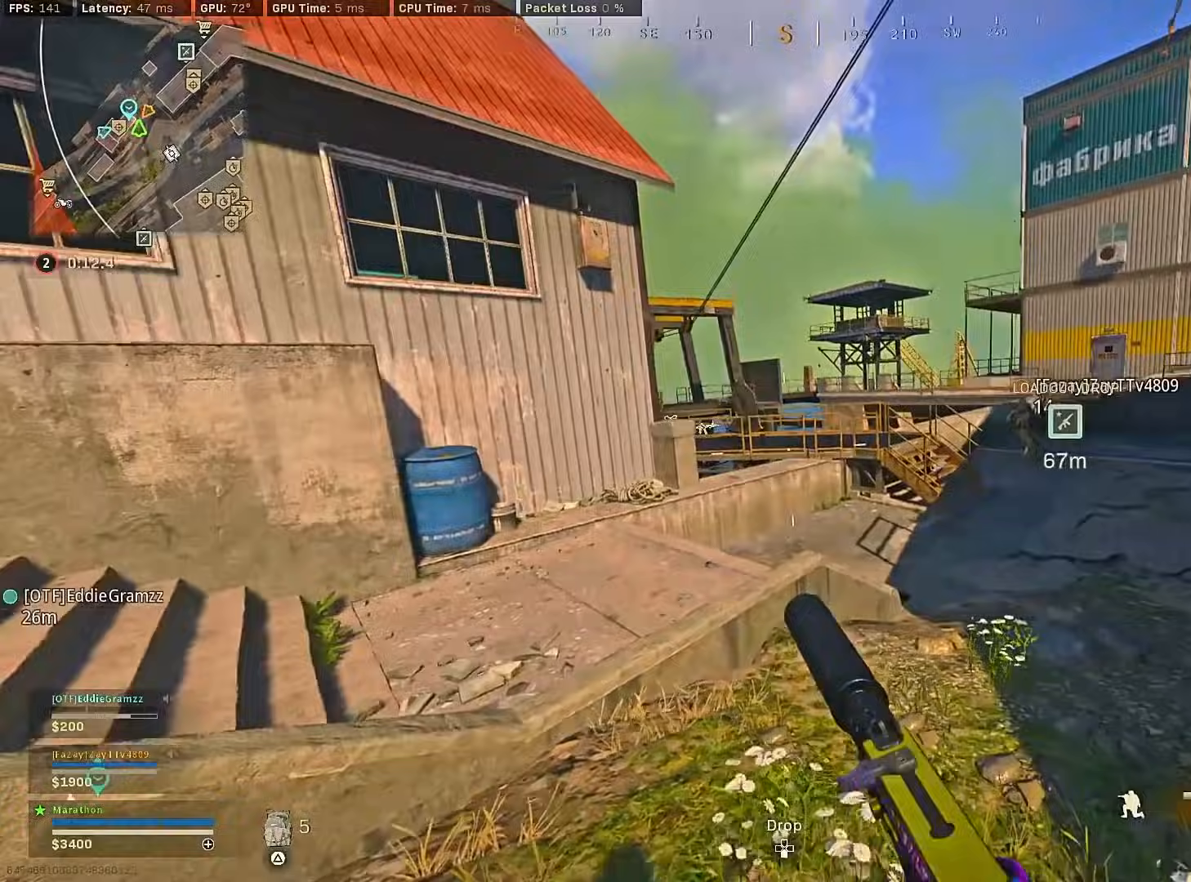
{"buttons": ["L2", "R2"], "left_stick": "down-right", "right_stick": "center", "events": [[17, "R3", "down"], [67, "CROSS", "down"], [67, "L2", "down"], [67, "left_stick", "right"], [67, "right_stick", "up"], [100, "R3", "up"], [133, "CROSS", "up"], [167, "left_stick", "down-right"], [183, "R2", "down"], [367, "right_stick", "left"], [500, "right_stick", "center"]]}
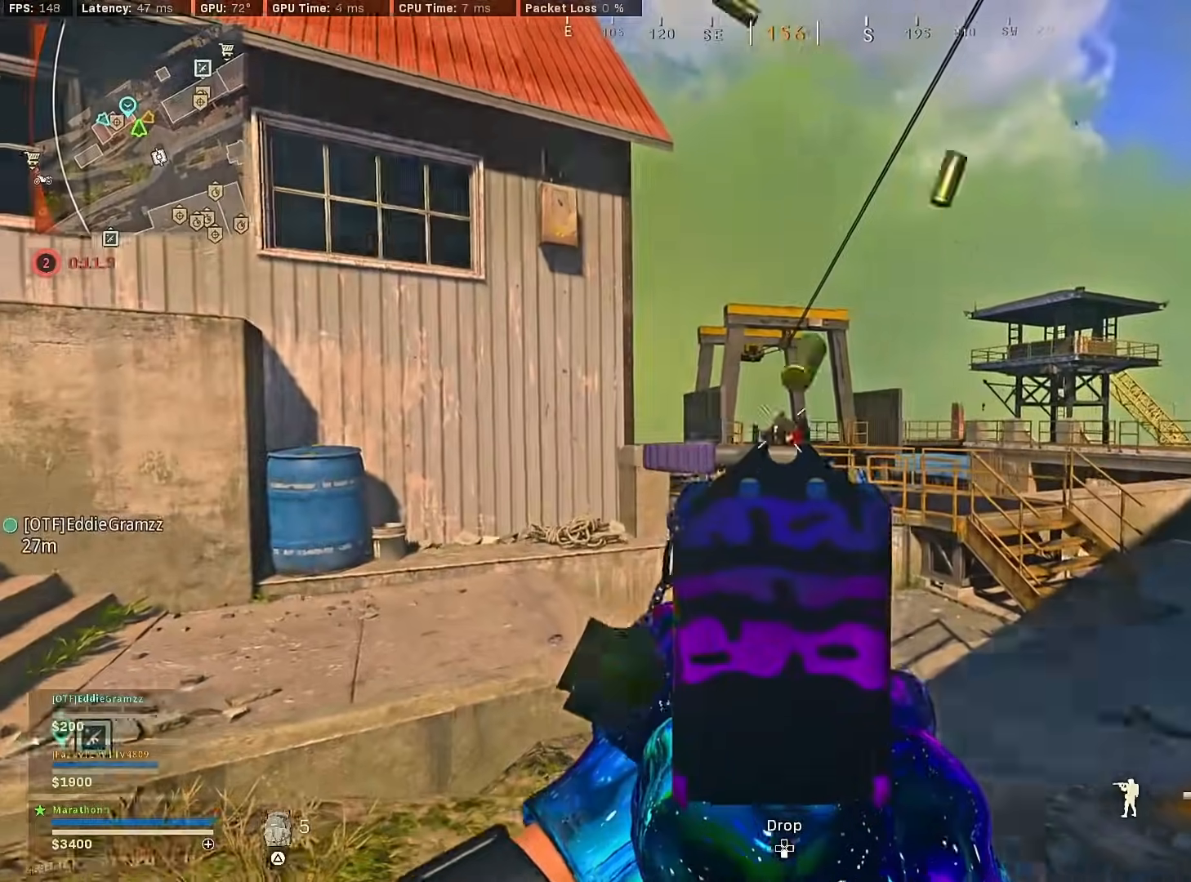
{"buttons": [], "left_stick": "down-right", "right_stick": "down-right", "events": [[100, "right_stick", "down"], [300, "right_stick", "center"], [350, "right_stick", "down-left"], [467, "right_stick", "down-right"], [483, "L2", "up"], [483, "R2", "up"]]}
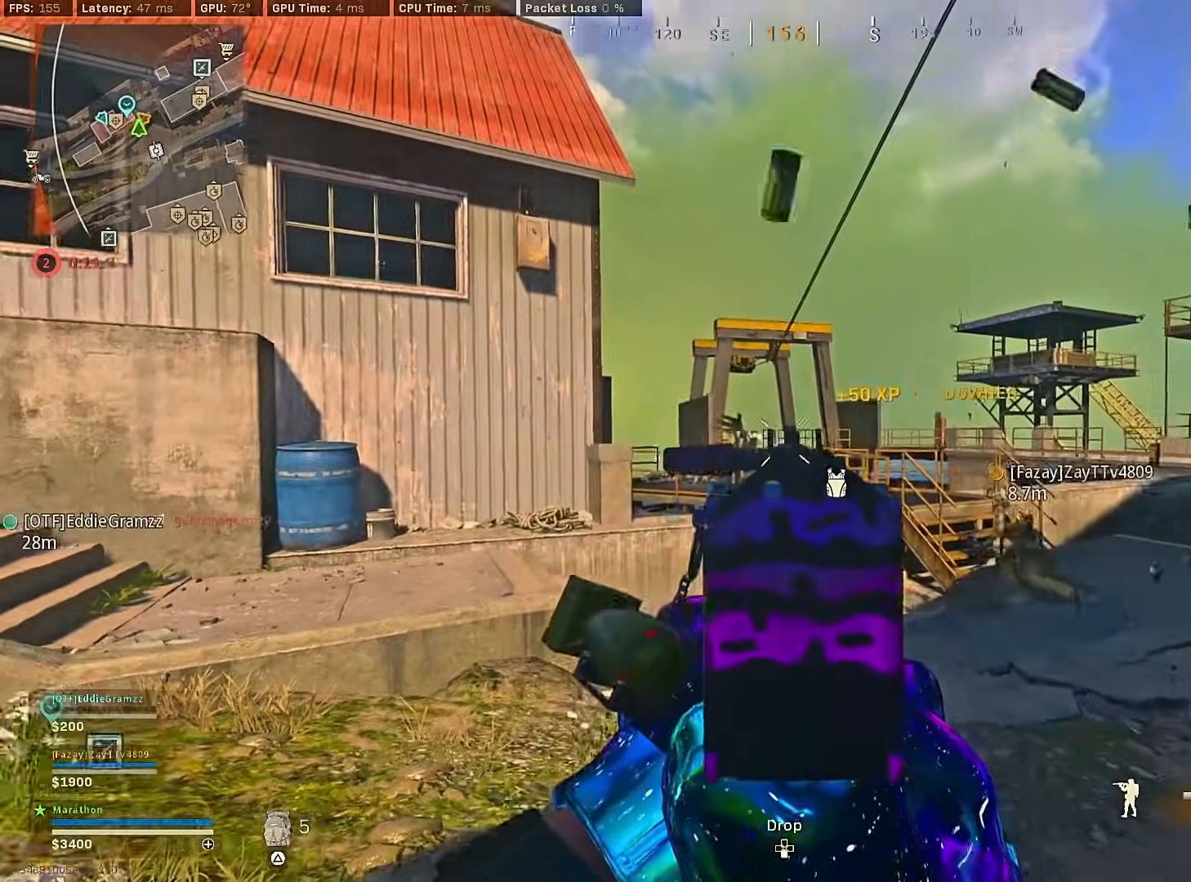
{"buttons": ["R3"], "left_stick": "up", "right_stick": "center", "events": [[17, "left_stick", "up-right"], [67, "left_stick", "up"], [167, "right_stick", "right"], [267, "right_stick", "center"], [333, "R3", "down"]]}
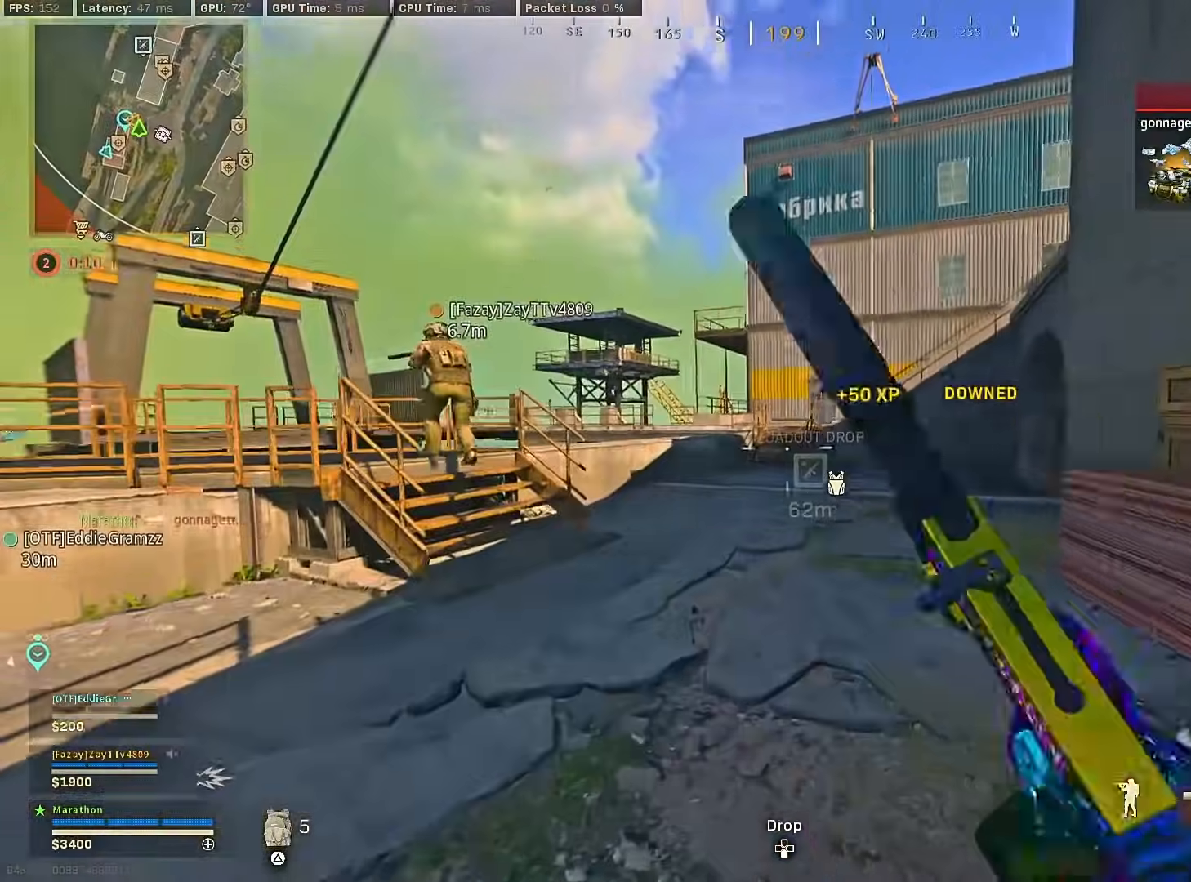
{"buttons": [], "left_stick": "up", "right_stick": "center", "events": [[17, "R3", "up"], [17, "left_stick", "up-right"], [67, "R3", "down"], [117, "left_stick", "right"], [150, "right_stick", "up-left"], [167, "CROSS", "down"], [167, "R3", "up"], [200, "right_stick", "center"], [217, "CROSS", "up"], [300, "right_stick", "right"], [350, "left_stick", "up"], [450, "right_stick", "center"]]}
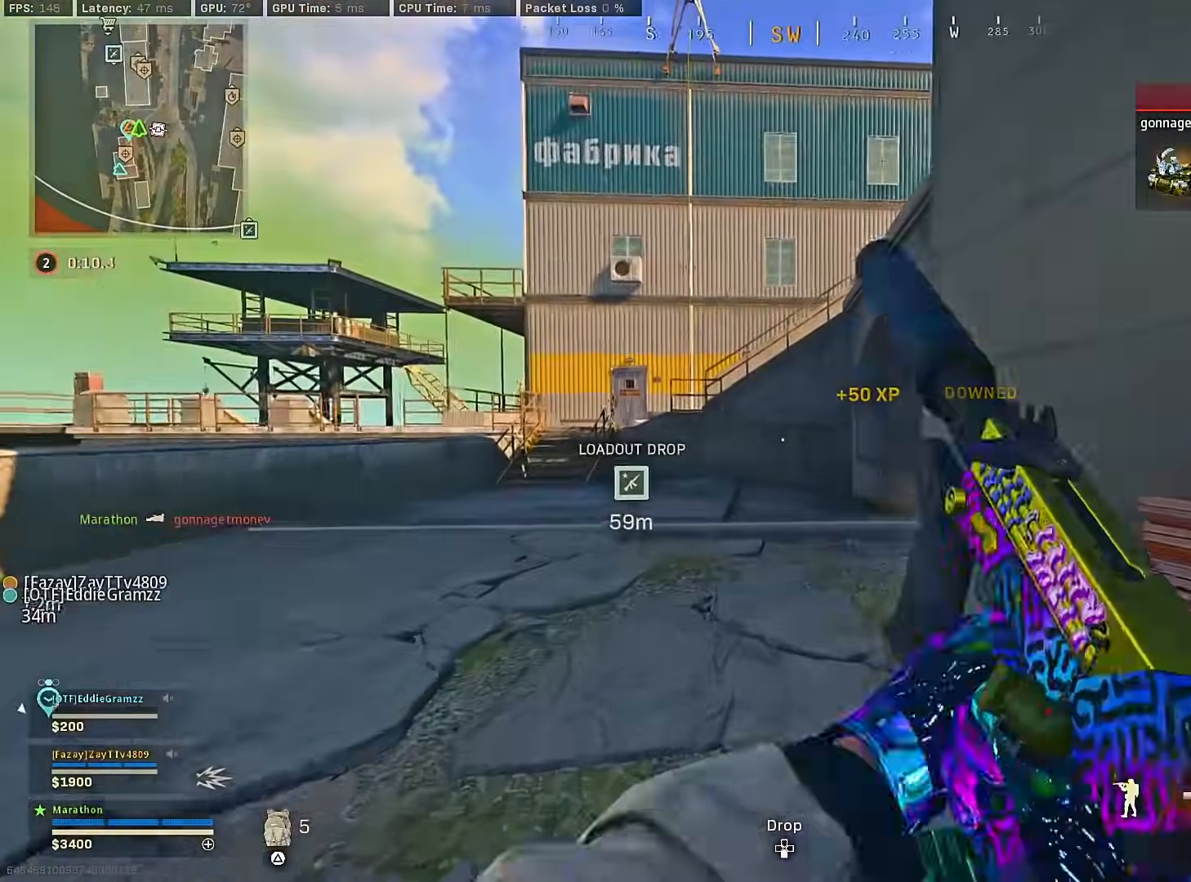
{"buttons": [], "left_stick": "up", "right_stick": "down-right", "events": [[50, "TRIANGLE", "down"], [100, "TRIANGLE", "up"], [133, "TRIANGLE", "down"], [217, "TRIANGLE", "up"], [350, "right_stick", "right"], [467, "right_stick", "down-right"]]}
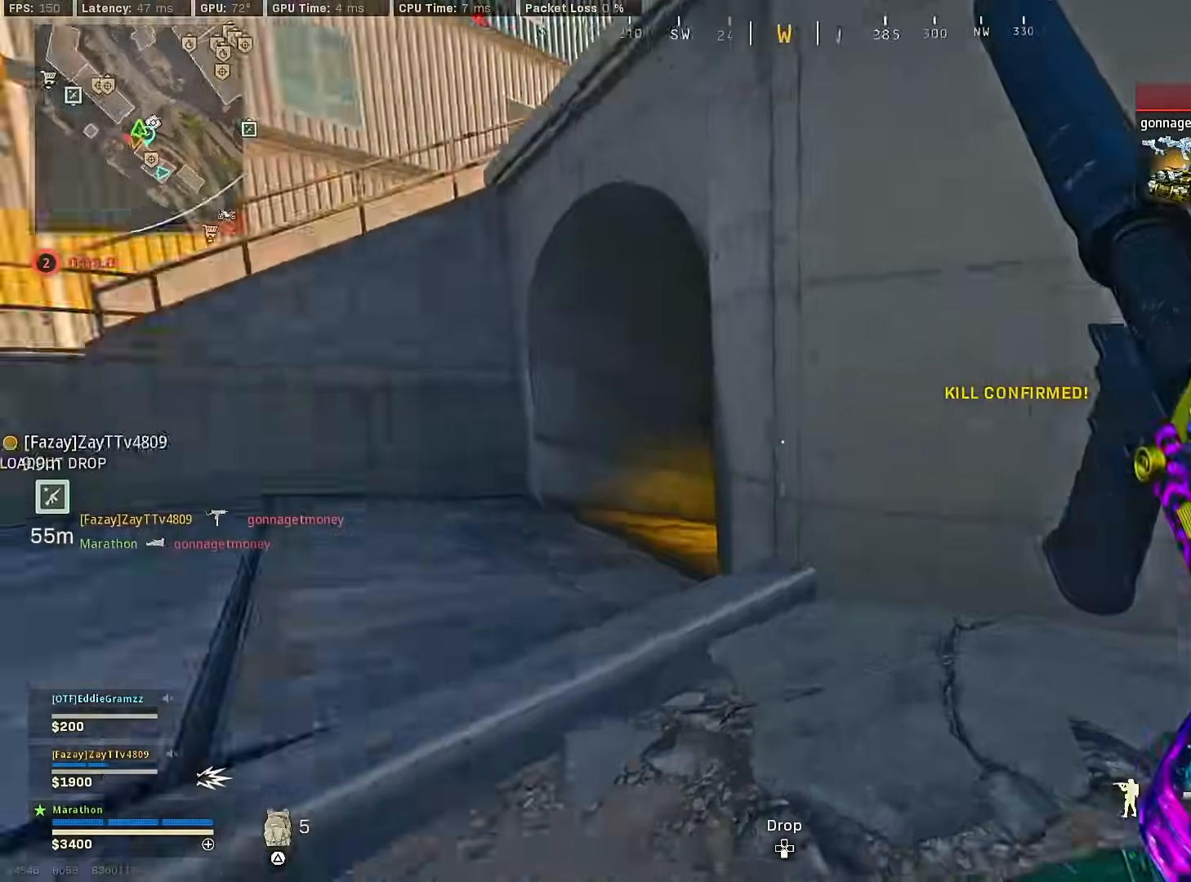
{"buttons": ["L1", "R3"], "left_stick": "up", "right_stick": "center", "events": [[17, "CROSS", "down"], [67, "right_stick", "center"], [100, "CROSS", "up"], [150, "L1", "down"], [167, "right_stick", "right"], [233, "right_stick", "center"], [300, "R3", "down"]]}
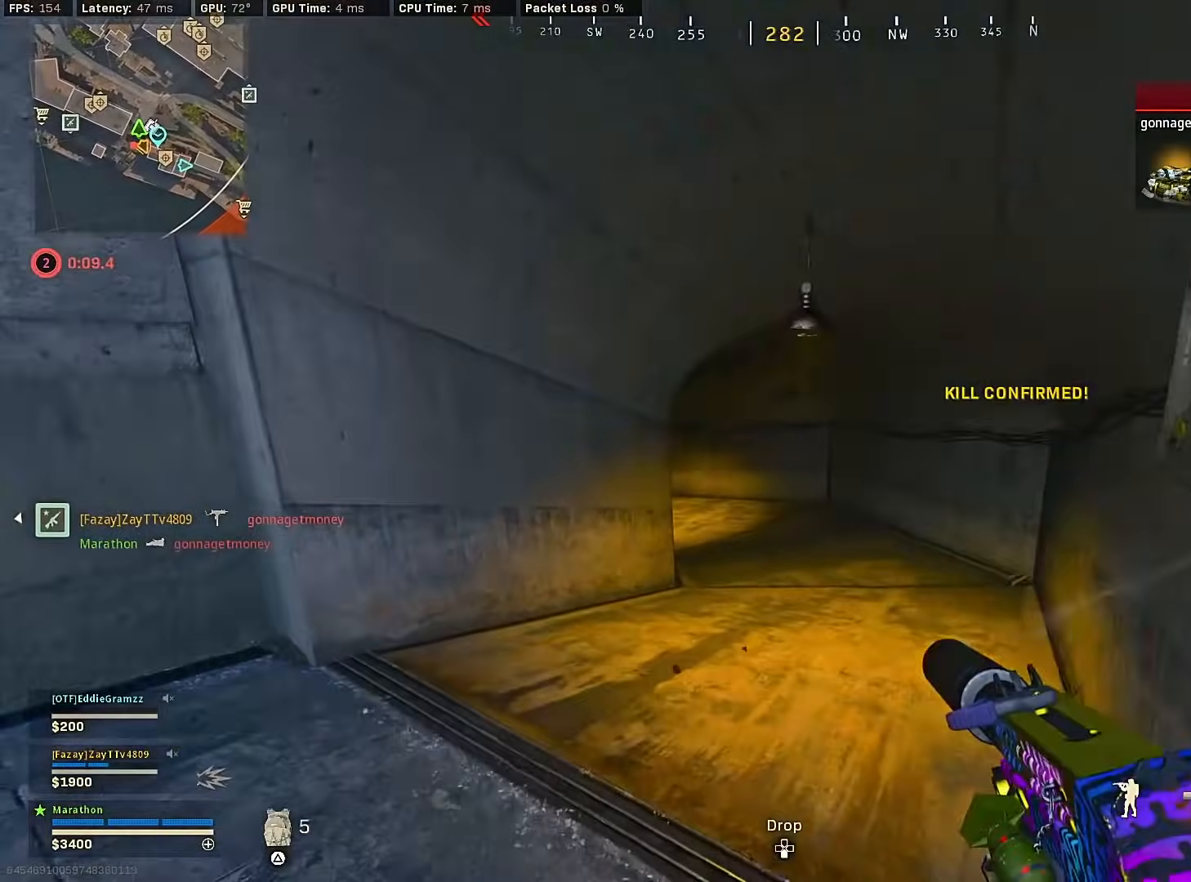
{"buttons": ["CROSS", "L1"], "left_stick": "up-right", "right_stick": "center", "events": [[217, "R3", "up"], [233, "right_stick", "left"], [317, "right_stick", "up-left"], [383, "R3", "down"], [400, "left_stick", "up-right"], [467, "right_stick", "center"], [483, "CROSS", "down"], [483, "R3", "up"]]}
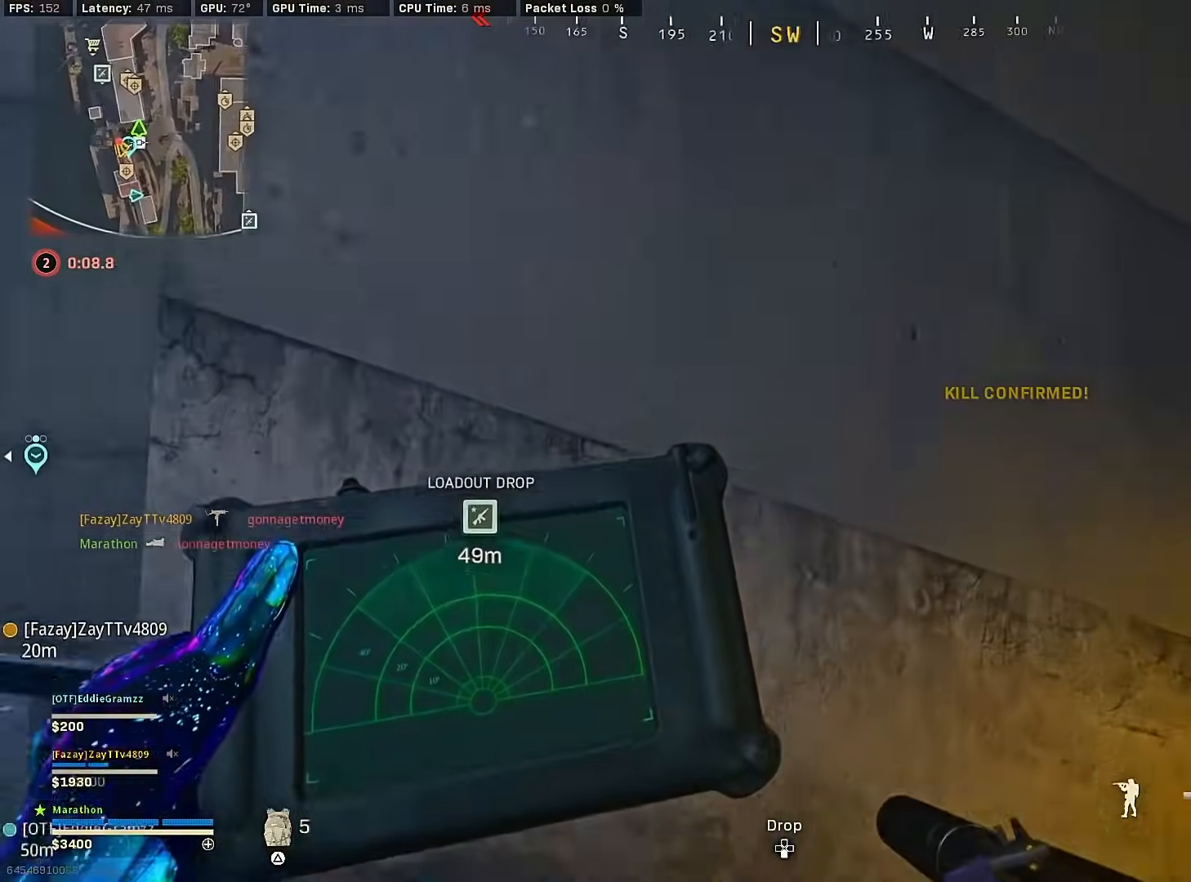
{"buttons": ["L1"], "left_stick": "center", "right_stick": "center", "events": [[67, "CROSS", "up"], [67, "left_stick", "right"], [183, "left_stick", "center"]]}
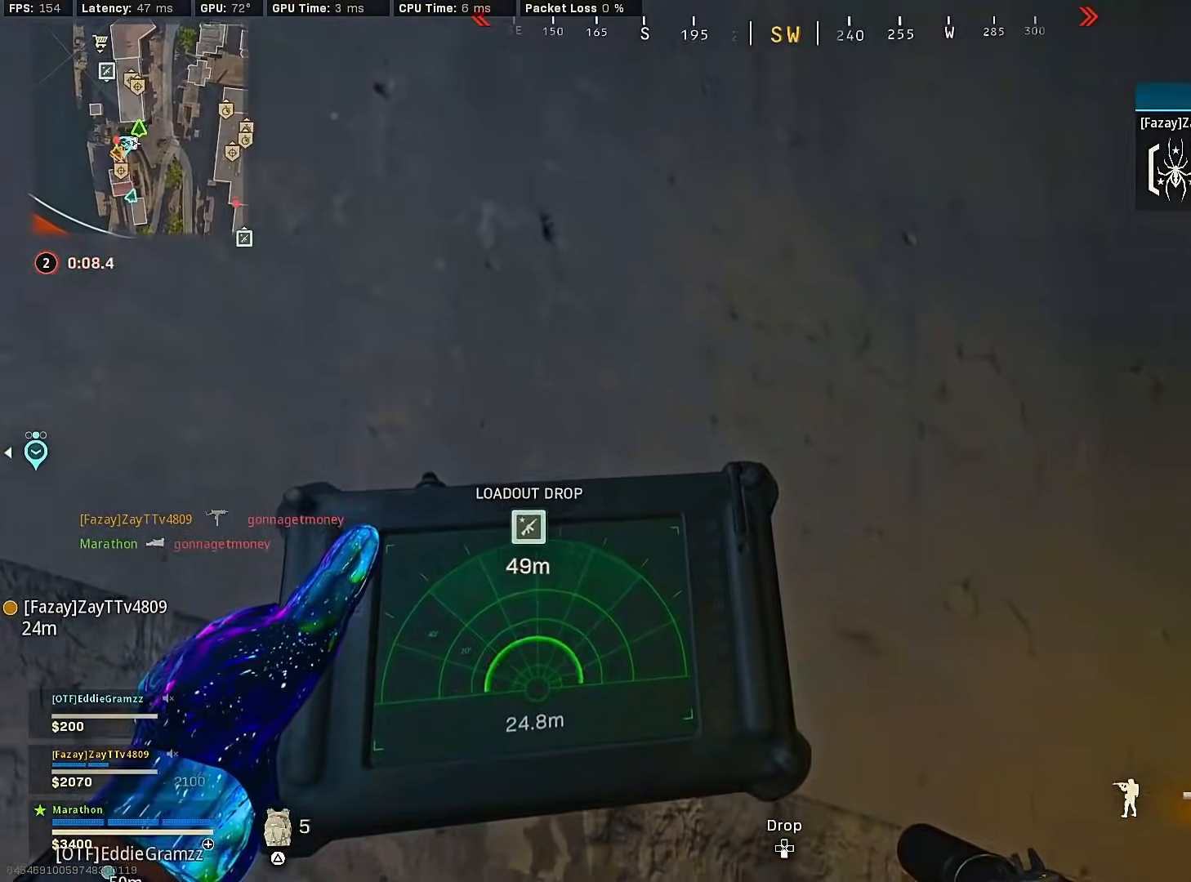
{"buttons": [], "left_stick": "right", "right_stick": "center", "events": [[117, "right_stick", "left"], [167, "left_stick", "down-right"], [200, "L1", "up"], [367, "left_stick", "up-right"], [450, "right_stick", "center"], [500, "left_stick", "right"]]}
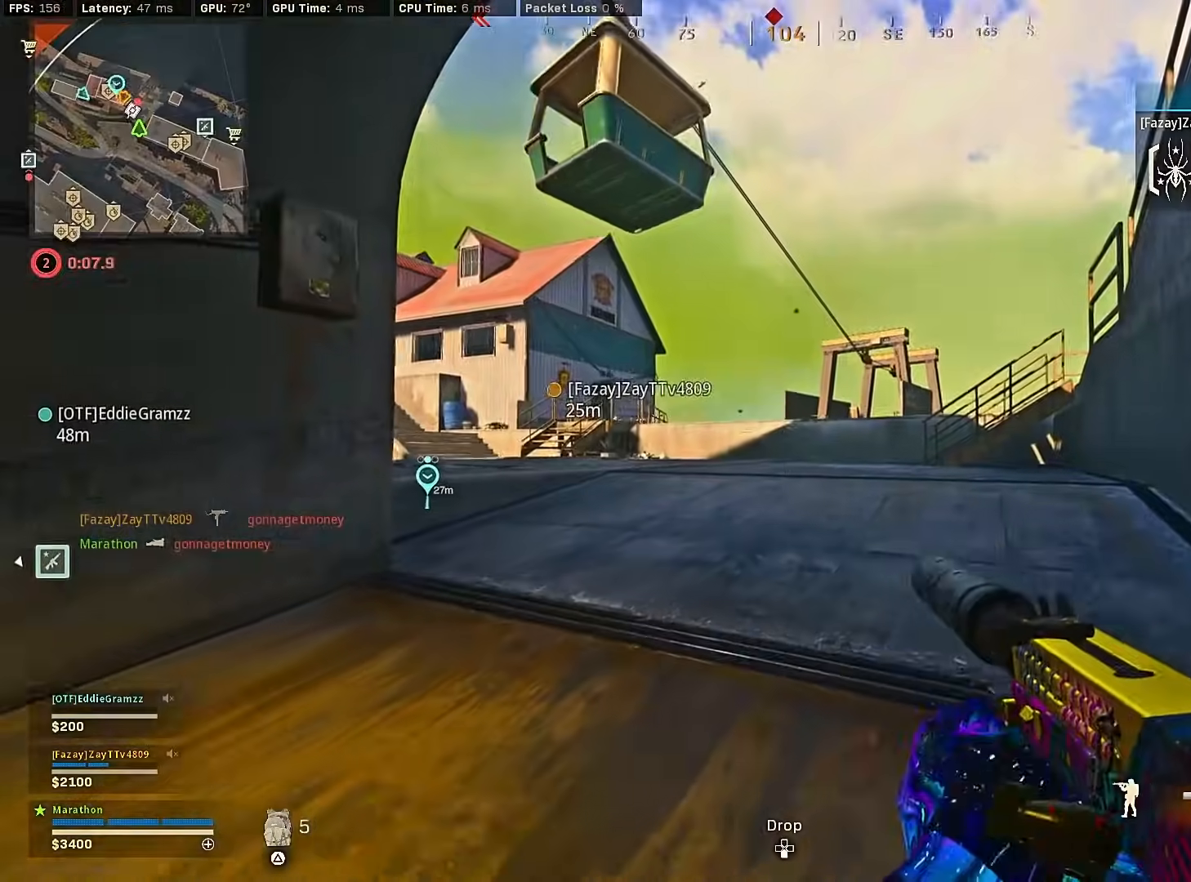
{"buttons": ["R3"], "left_stick": "up-right", "right_stick": "center", "events": [[100, "left_stick", "up-right"], [400, "R3", "down"]]}
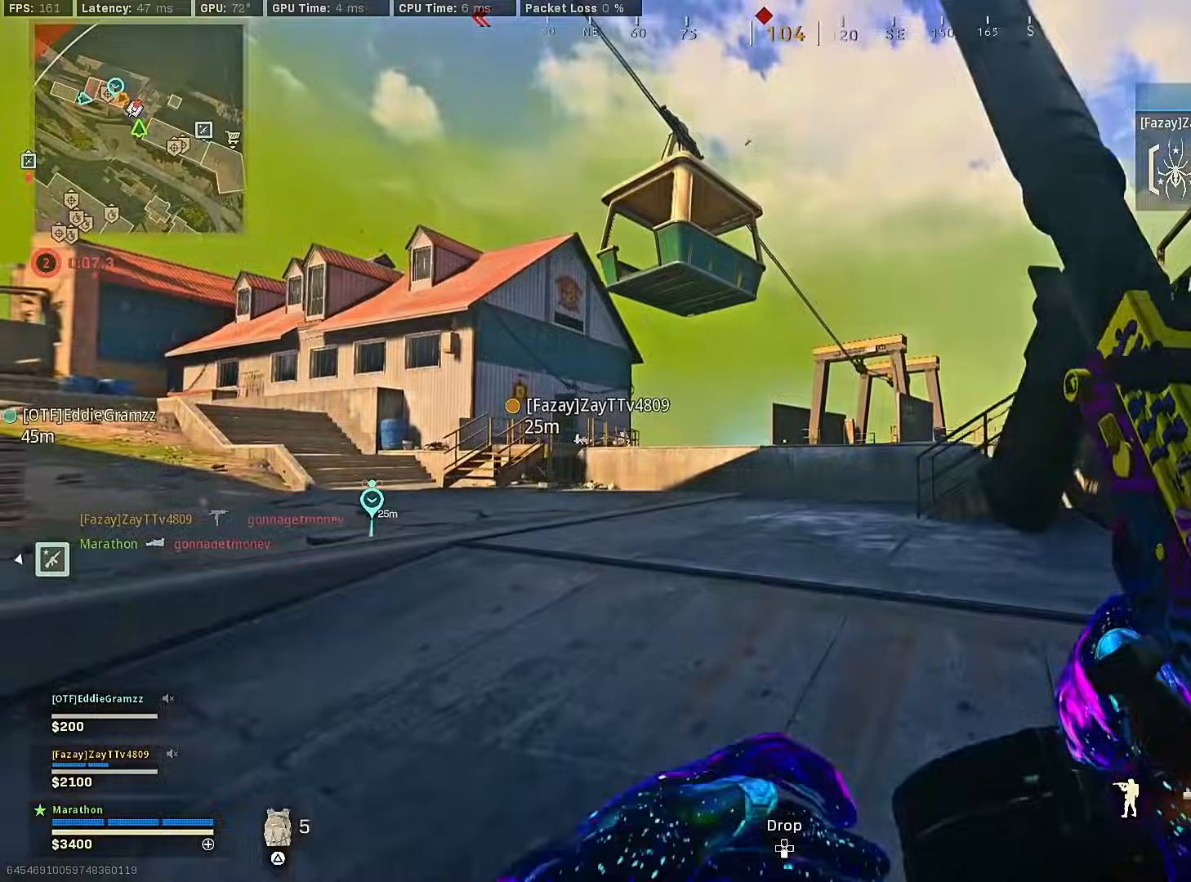
{"buttons": [], "left_stick": "up", "right_stick": "center", "events": [[83, "left_stick", "up"], [100, "R3", "up"], [150, "R3", "down"], [217, "CROSS", "down"], [250, "R3", "up"], [283, "CROSS", "up"]]}
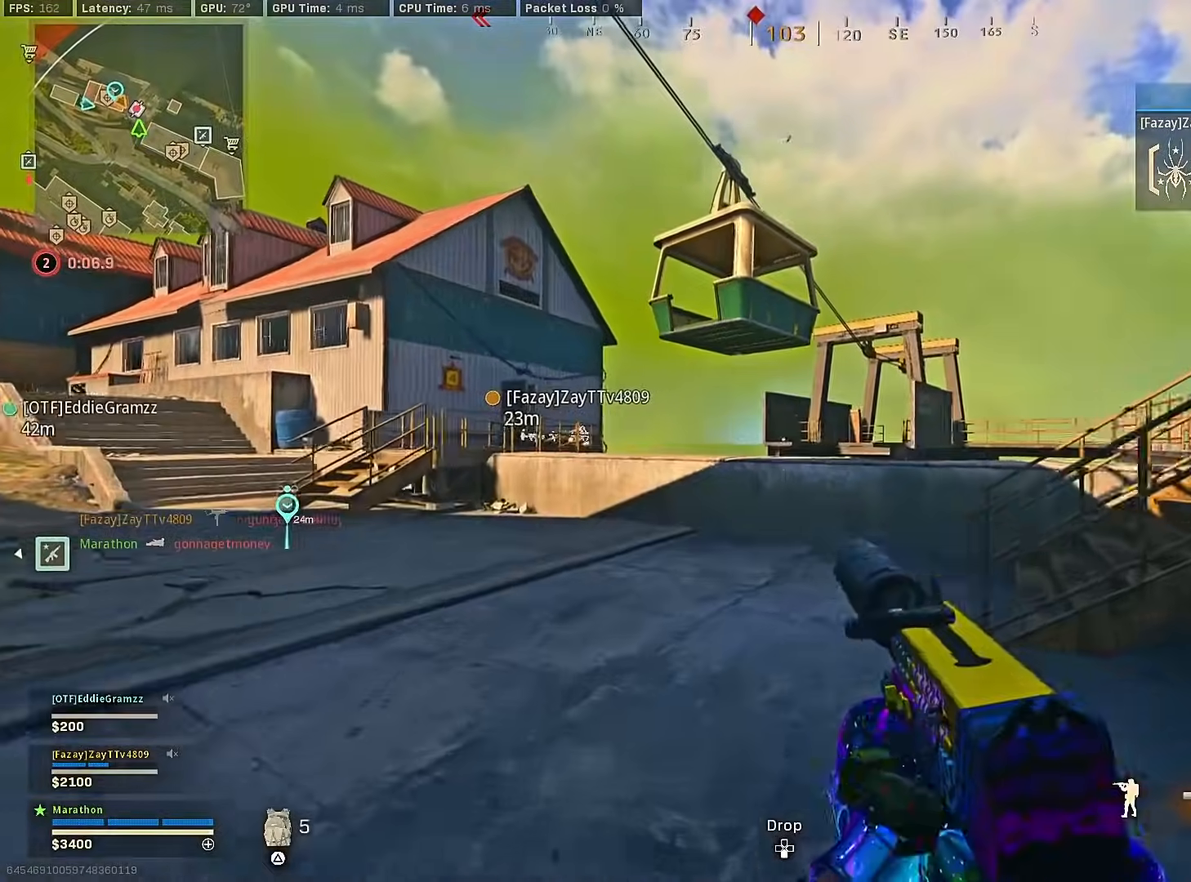
{"buttons": [], "left_stick": "up", "right_stick": "down", "events": [[217, "right_stick", "down"], [400, "CROSS", "down"], [483, "CROSS", "up"]]}
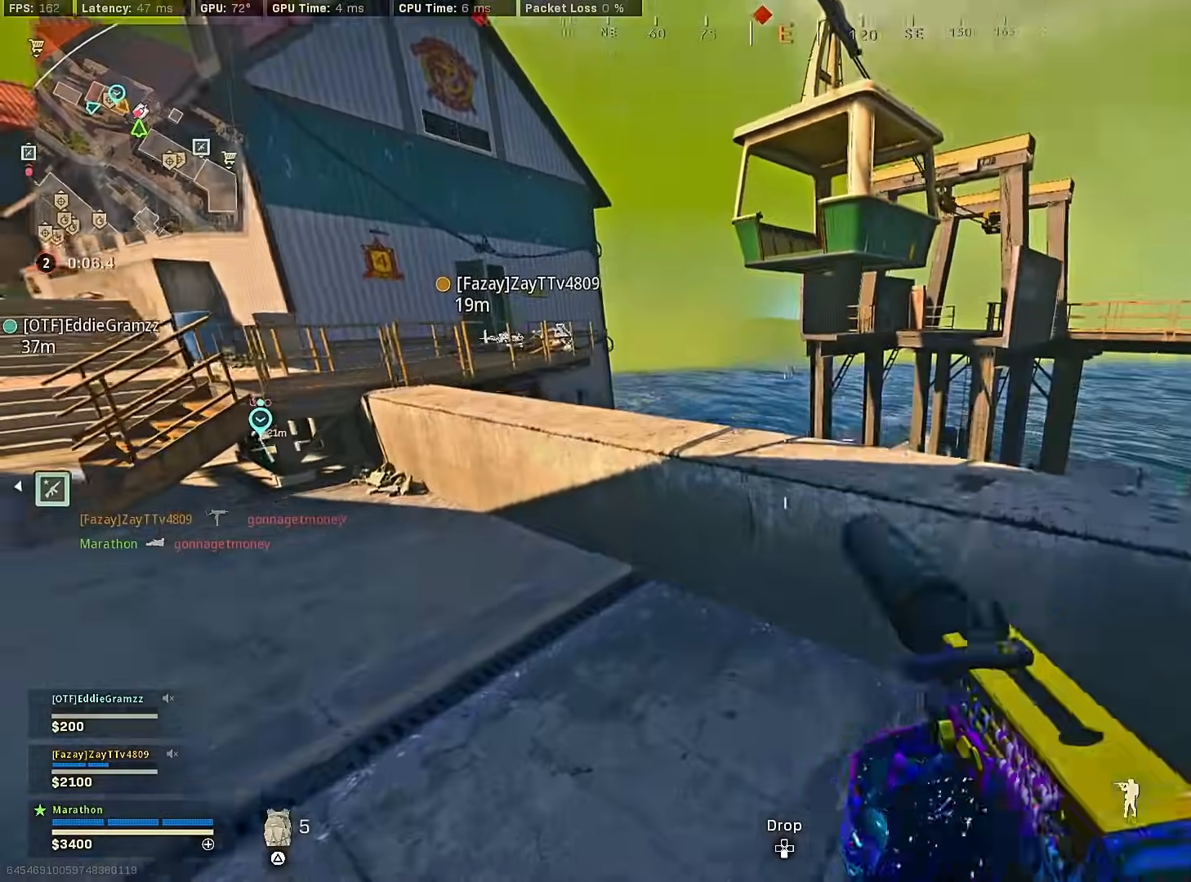
{"buttons": [], "left_stick": "up", "right_stick": "center", "events": [[33, "CROSS", "down"], [117, "CROSS", "up"], [167, "CROSS", "down"], [183, "right_stick", "down-left"], [250, "CROSS", "up"], [283, "CROSS", "down"], [317, "right_stick", "center"], [350, "CROSS", "up"]]}
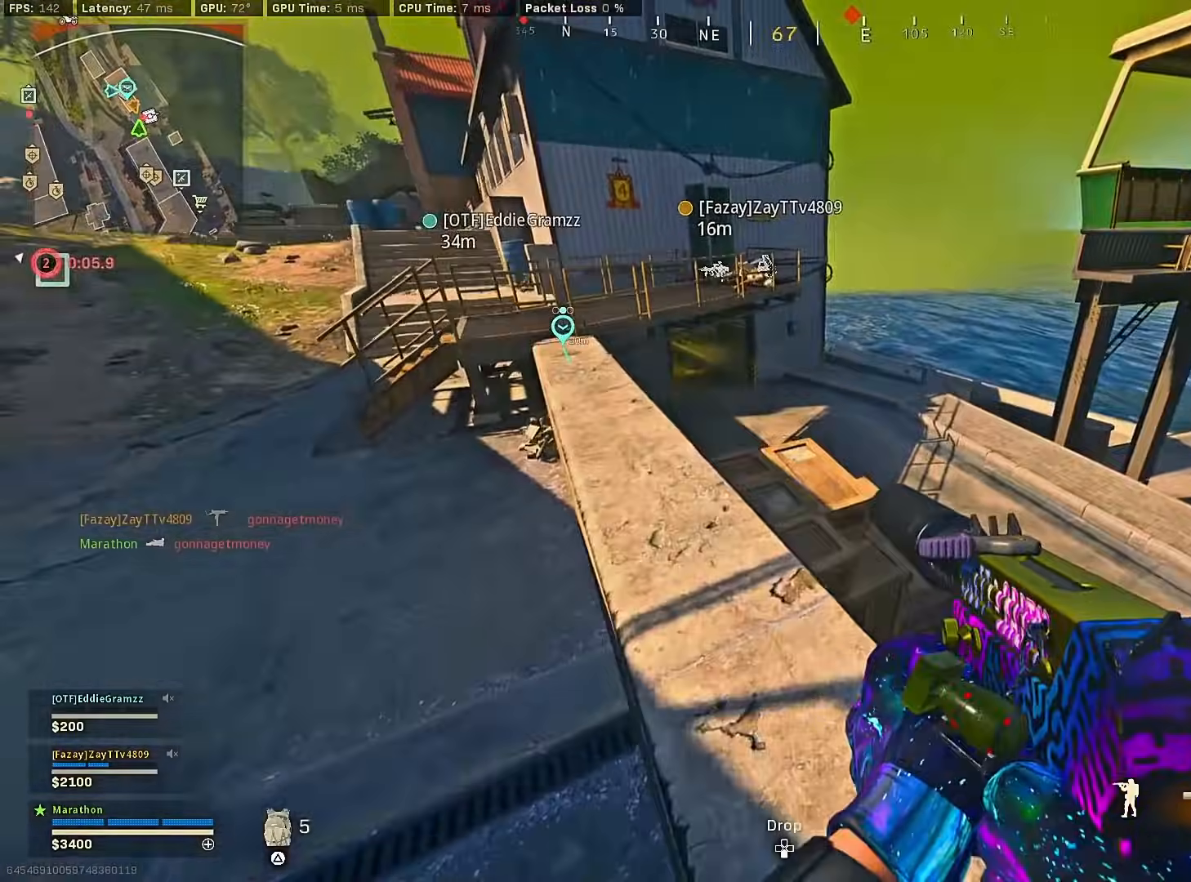
{"buttons": [], "left_stick": "up", "right_stick": "up", "events": [[117, "right_stick", "up-left"], [217, "right_stick", "up"]]}
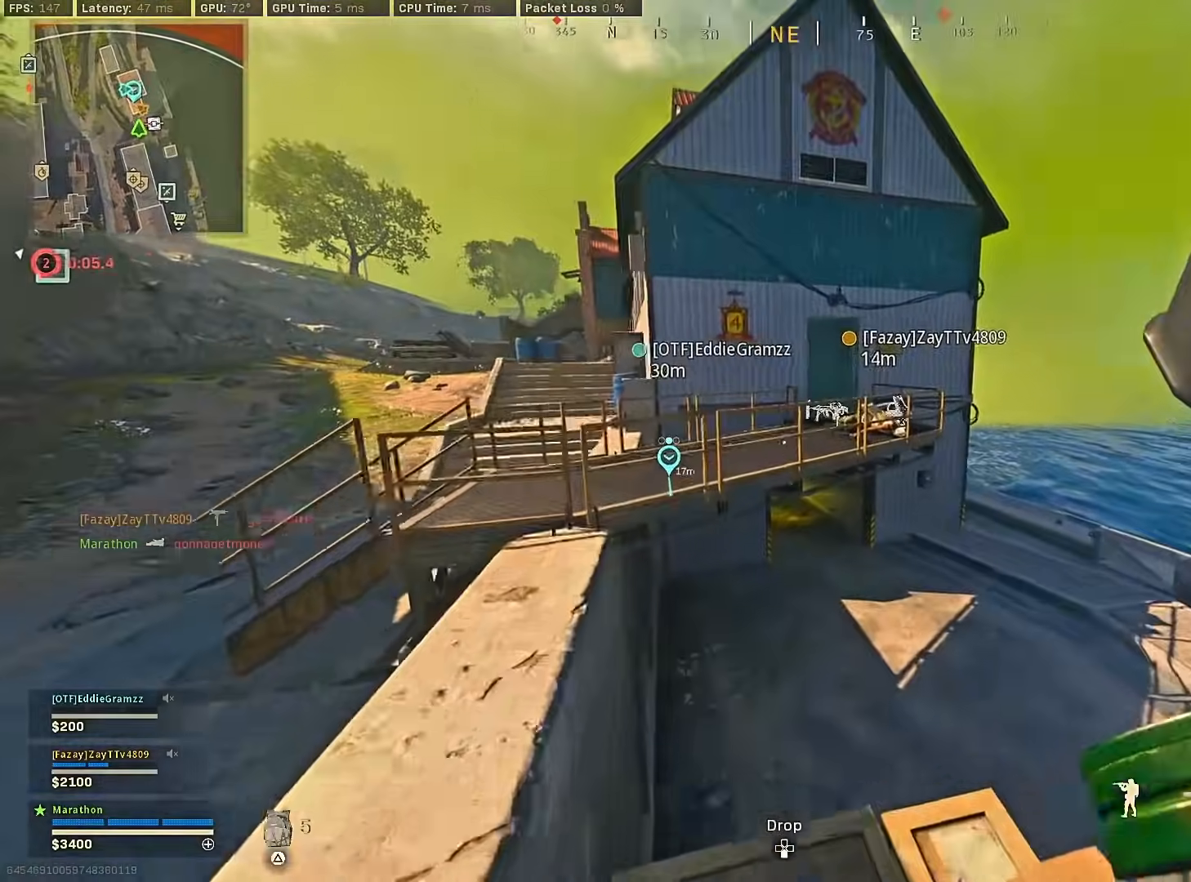
{"buttons": [], "left_stick": "up", "right_stick": "center", "events": [[17, "right_stick", "center"]]}
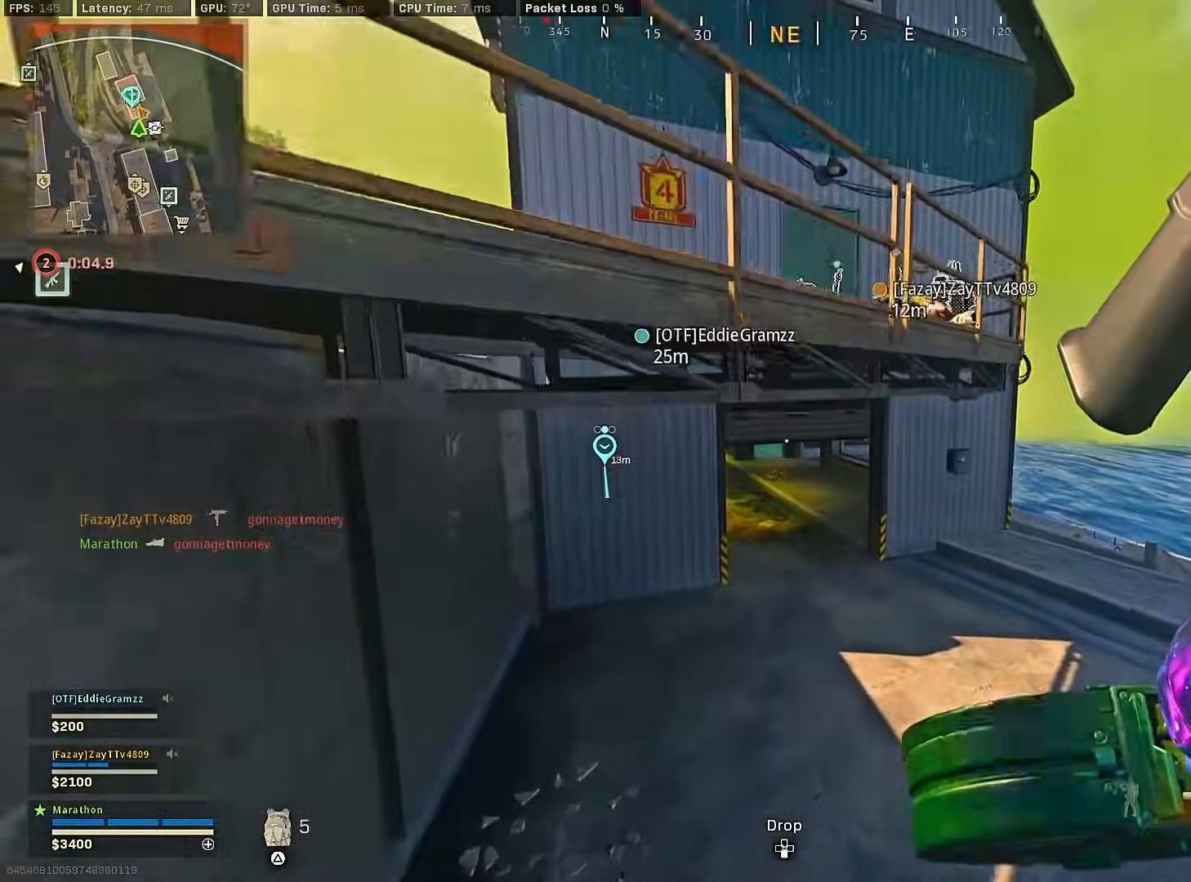
{"buttons": ["R3"], "left_stick": "up", "right_stick": "center", "events": [[467, "R3", "down"]]}
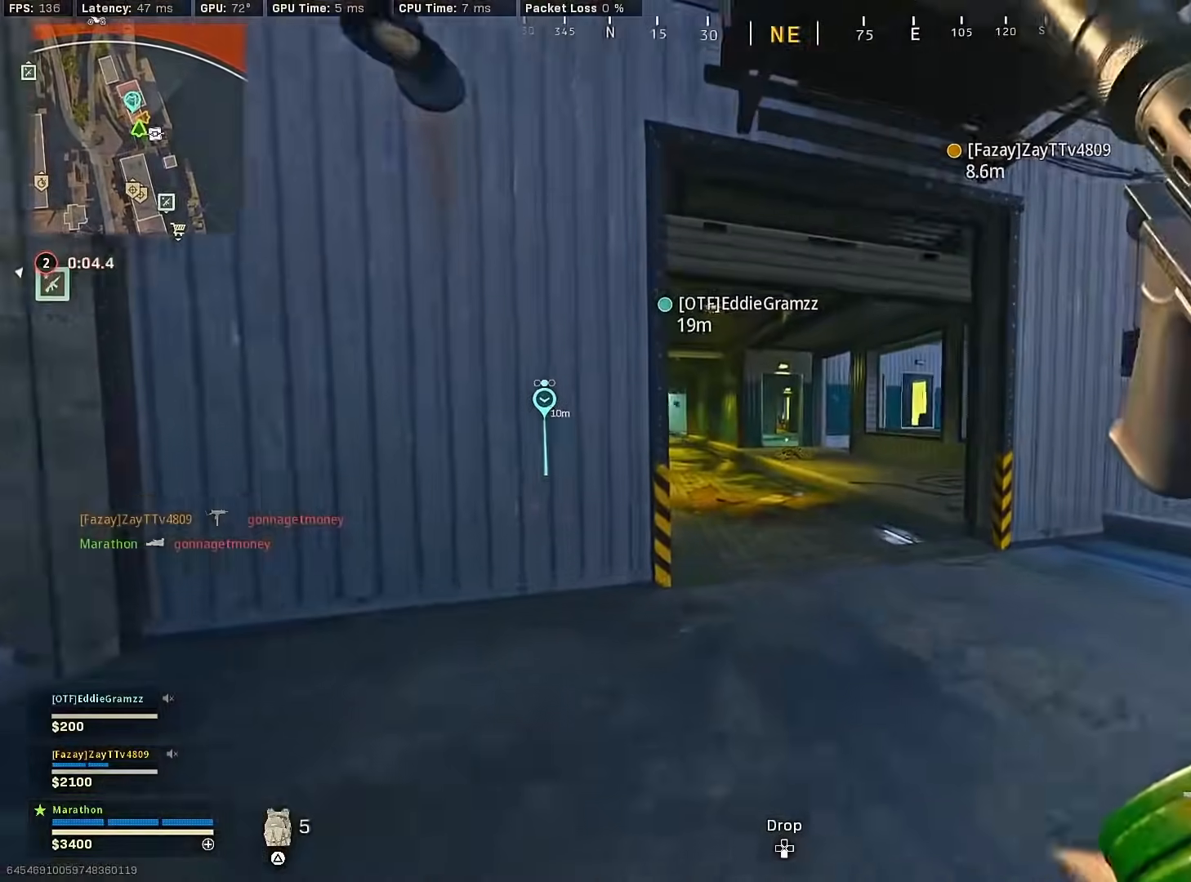
{"buttons": [], "left_stick": "up-right", "right_stick": "center", "events": [[133, "R3", "up"], [183, "R3", "down"], [250, "CROSS", "down"], [300, "R3", "up"], [317, "CROSS", "up"], [400, "left_stick", "up-right"]]}
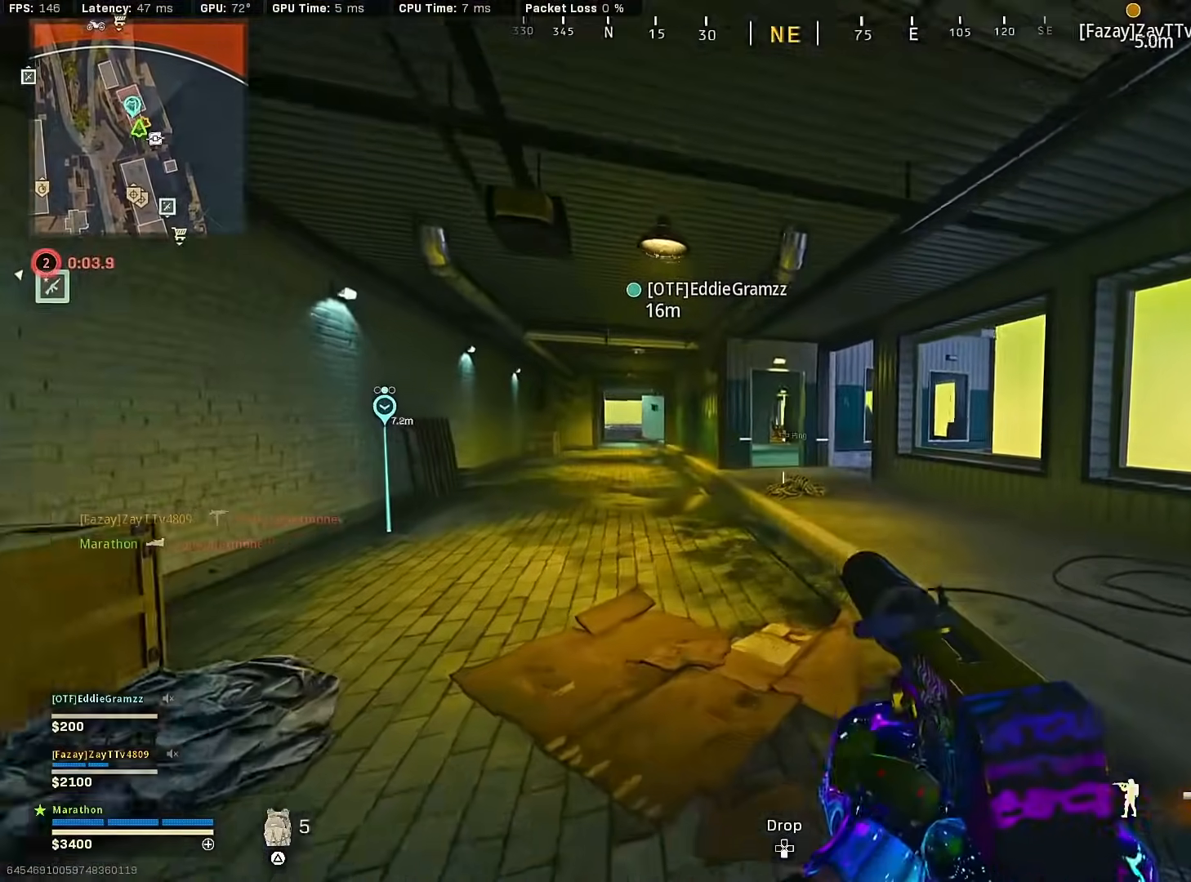
{"buttons": [], "left_stick": "up-right", "right_stick": "down-right", "events": [[167, "CROSS", "down"], [167, "right_stick", "right"], [233, "left_stick", "up-left"], [233, "right_stick", "center"], [250, "CROSS", "up"], [433, "right_stick", "down-right"], [467, "left_stick", "up-right"]]}
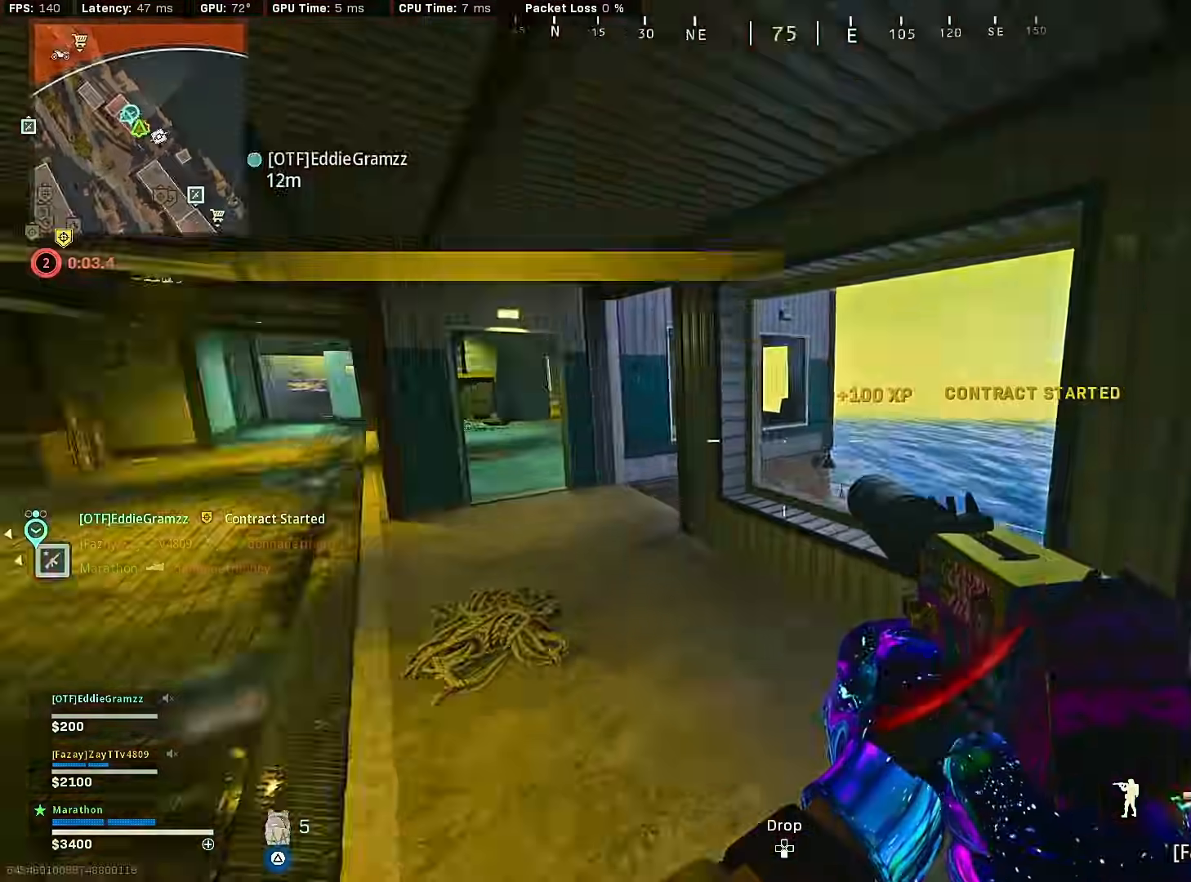
{"buttons": [], "left_stick": "up-left", "right_stick": "right", "events": [[150, "left_stick", "up"], [150, "right_stick", "left"], [333, "left_stick", "up-left"], [483, "right_stick", "right"]]}
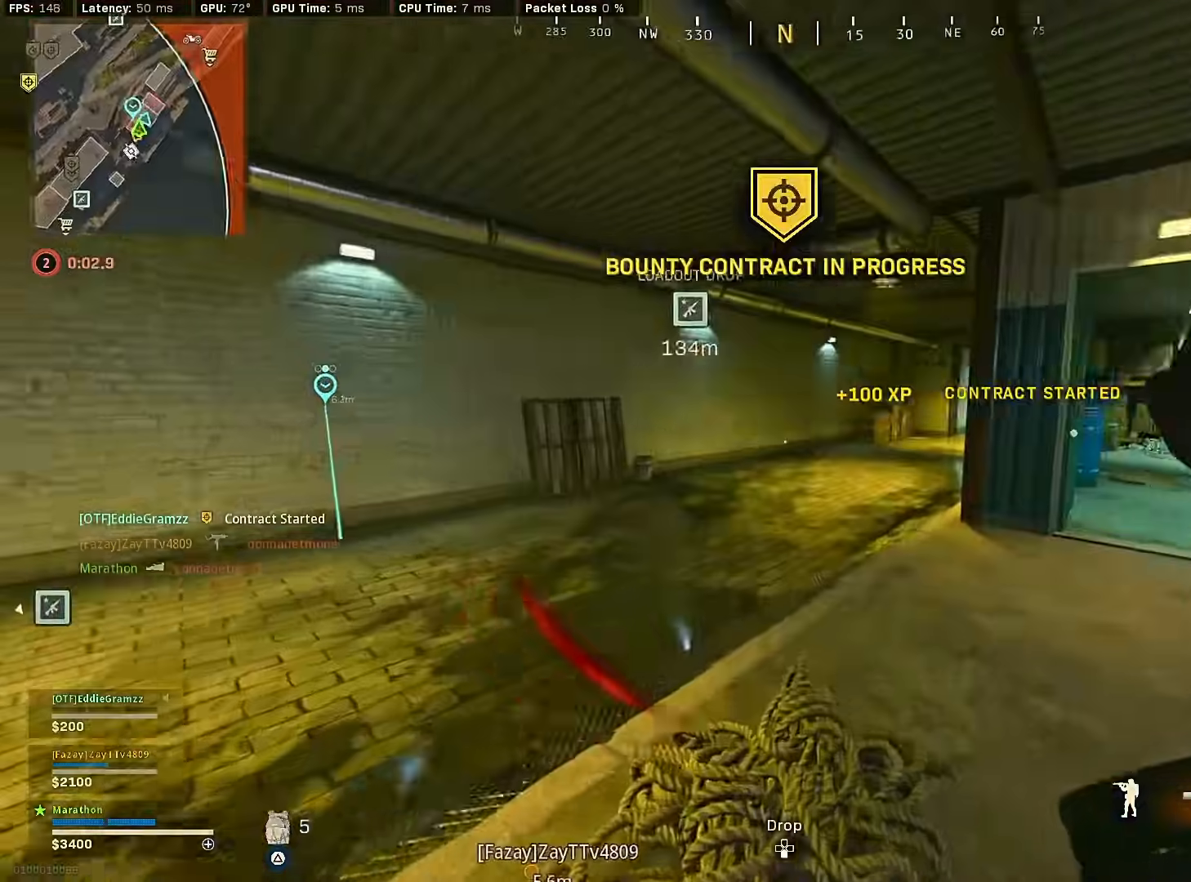
{"buttons": [], "left_stick": "left", "right_stick": "center", "events": [[117, "R3", "down"], [183, "right_stick", "center"], [317, "R3", "up"], [317, "right_stick", "right"], [367, "R3", "down"], [367, "left_stick", "left"], [433, "CROSS", "down"], [467, "R3", "up"], [483, "CROSS", "up"], [483, "right_stick", "center"]]}